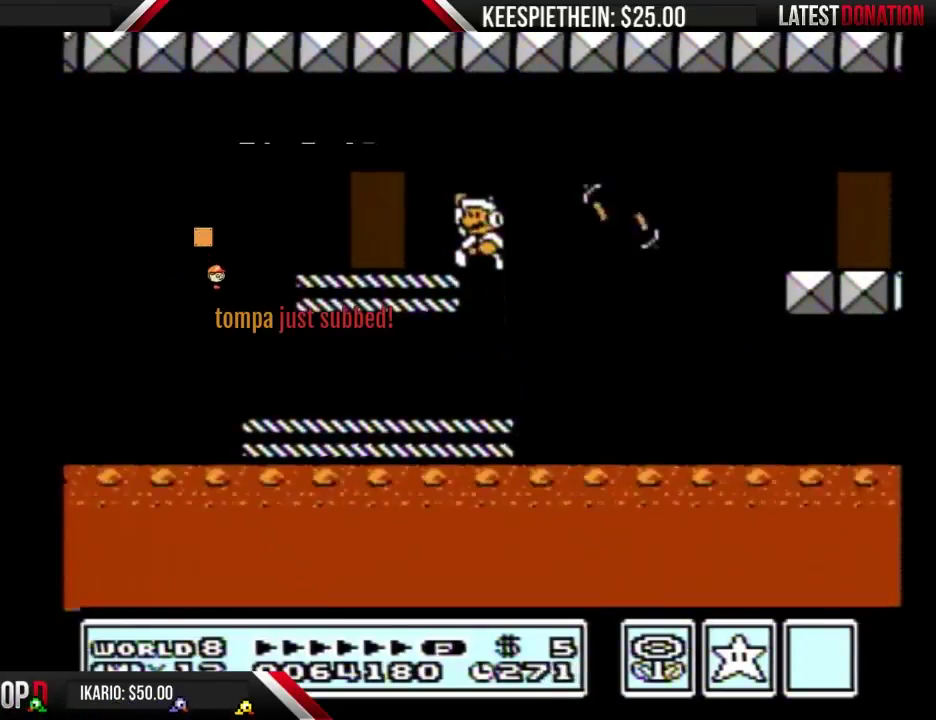
Gameplay with a controller (Nintendo layout); each line is a JSON object with the inputs held at the frame after it. "events" lists button and stick changes between this image and that frame as [ms after this image, input, new state], when the widget could be followed in between. Not read: L3 R3.
{"buttons": ["B", "DPAD_LEFT"], "events": [[133, "DPAD_LEFT", "up"], [167, "DPAD_RIGHT", "down"], [333, "DPAD_RIGHT", "up"], [400, "DPAD_LEFT", "down"], [467, "A", "up"]]}
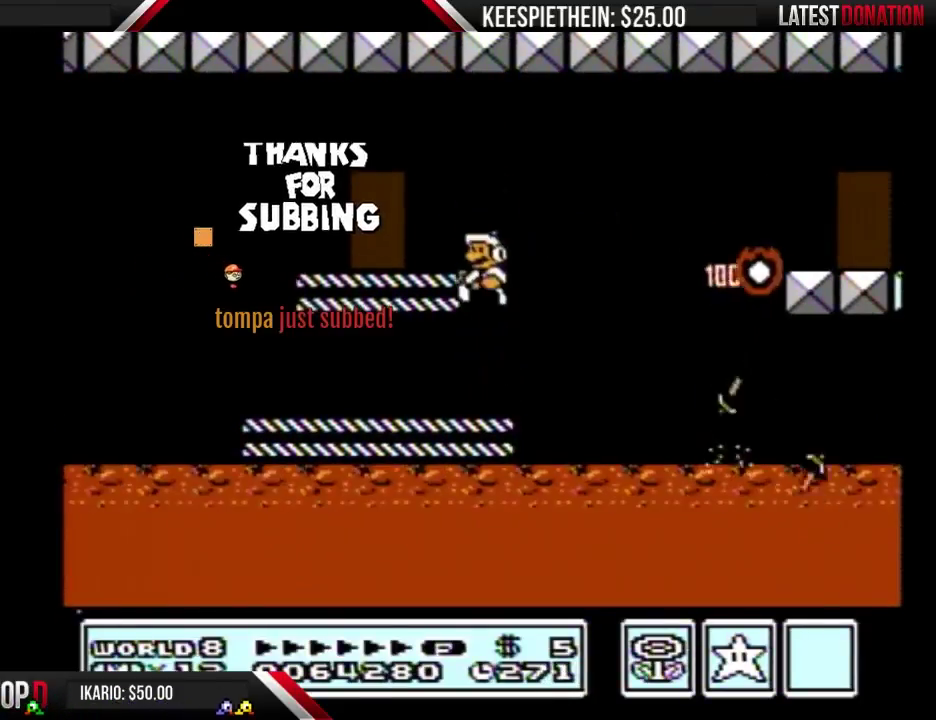
{"buttons": ["A", "B", "DPAD_LEFT"], "events": [[67, "DPAD_LEFT", "up"], [300, "A", "down"], [400, "DPAD_LEFT", "down"]]}
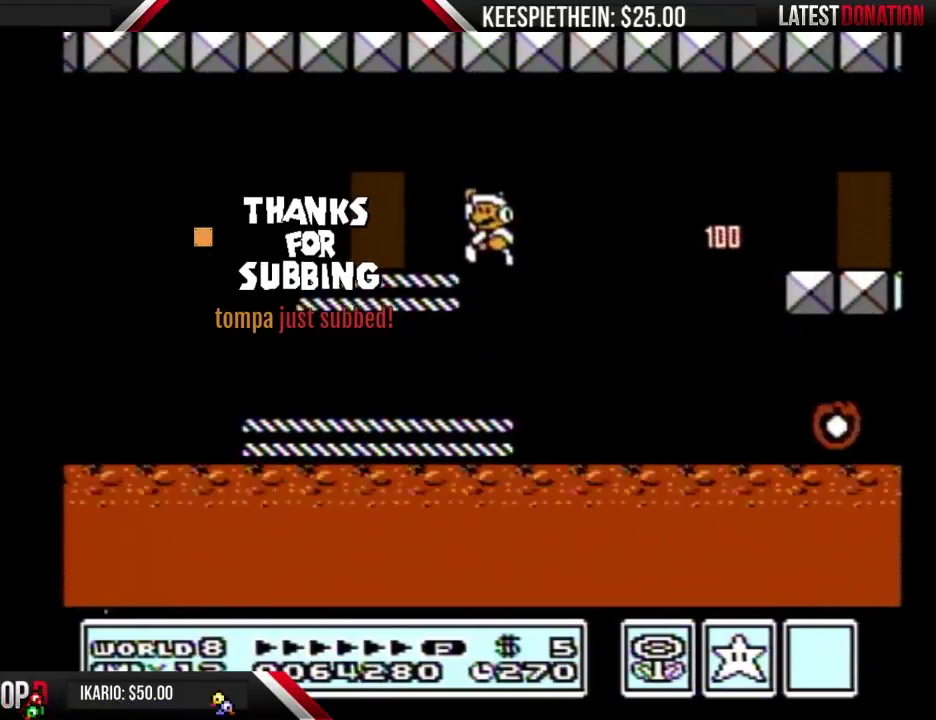
{"buttons": ["B", "DPAD_UP"], "events": [[267, "A", "up"], [267, "DPAD_LEFT", "up"], [467, "DPAD_UP", "down"]]}
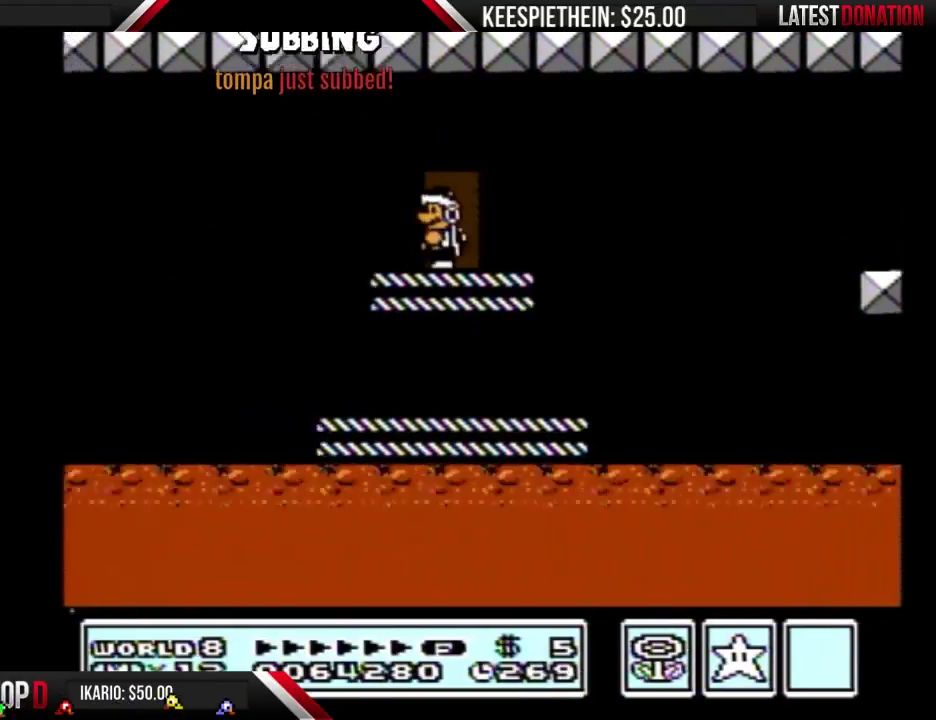
{"buttons": ["A", "B", "DPAD_RIGHT"], "events": [[67, "DPAD_UP", "up"], [133, "DPAD_UP", "down"], [233, "DPAD_UP", "up"], [367, "A", "down"], [367, "DPAD_RIGHT", "down"]]}
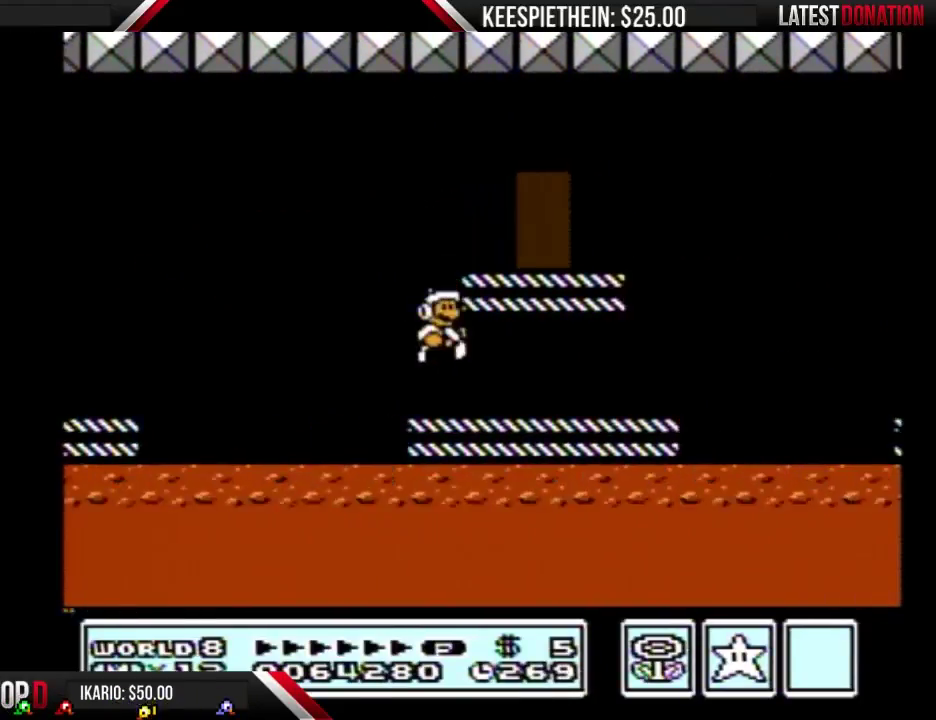
{"buttons": ["B"], "events": [[133, "A", "up"], [167, "DPAD_RIGHT", "up"], [267, "A", "down"], [333, "DPAD_RIGHT", "down"], [467, "A", "up"], [500, "DPAD_RIGHT", "up"]]}
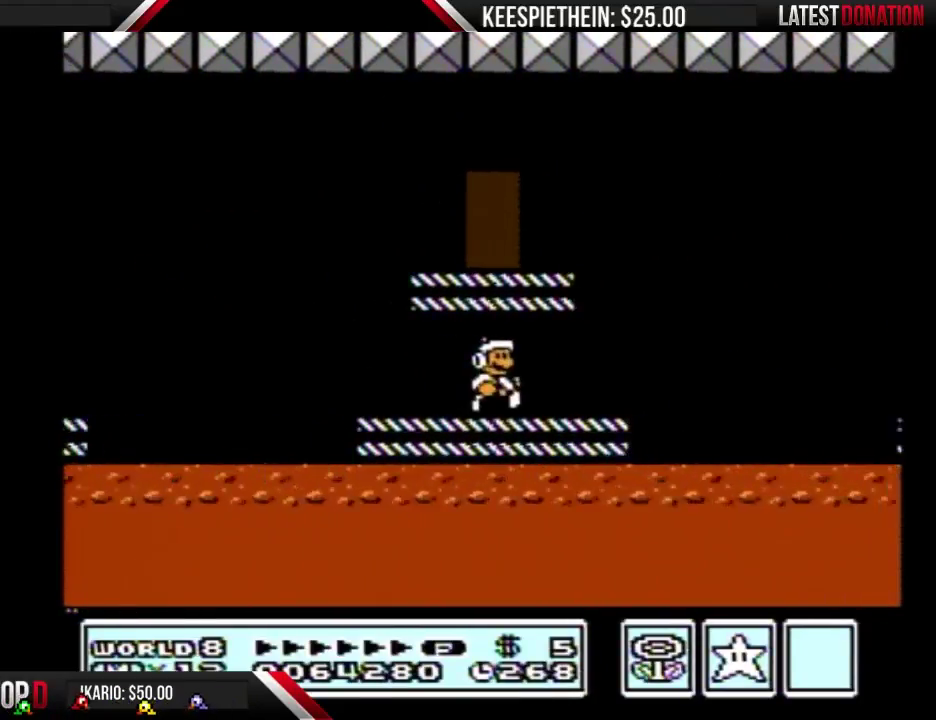
{"buttons": ["A", "B", "DPAD_LEFT"], "events": [[200, "DPAD_LEFT", "down"], [267, "A", "down"]]}
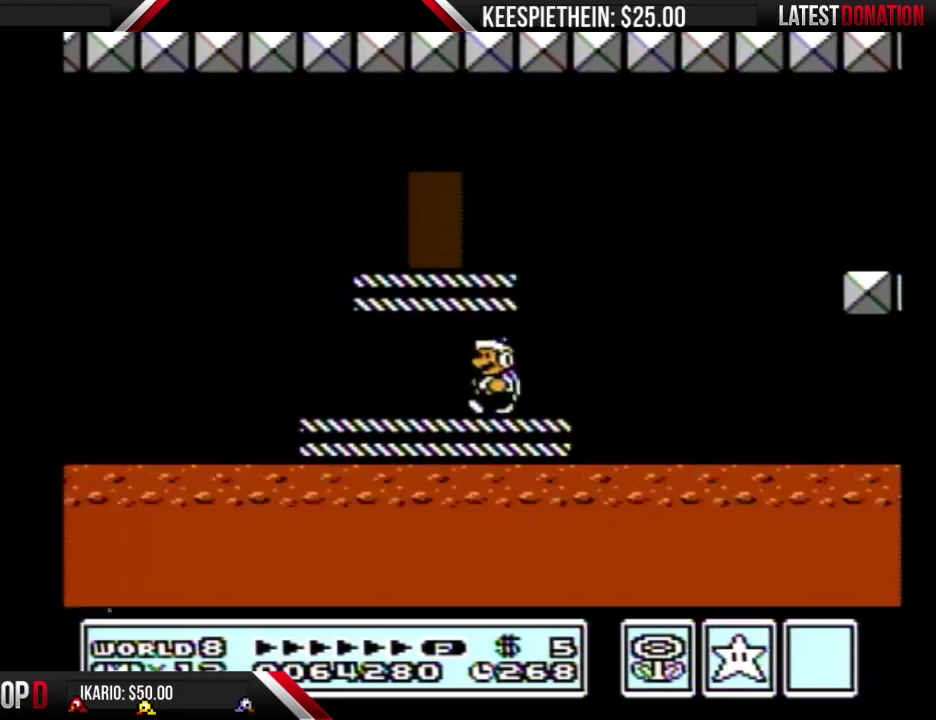
{"buttons": ["A", "B", "DPAD_LEFT"], "events": [[33, "DPAD_LEFT", "up"], [100, "A", "up"], [133, "DPAD_RIGHT", "down"], [233, "DPAD_RIGHT", "up"], [267, "A", "down"], [367, "DPAD_LEFT", "down"]]}
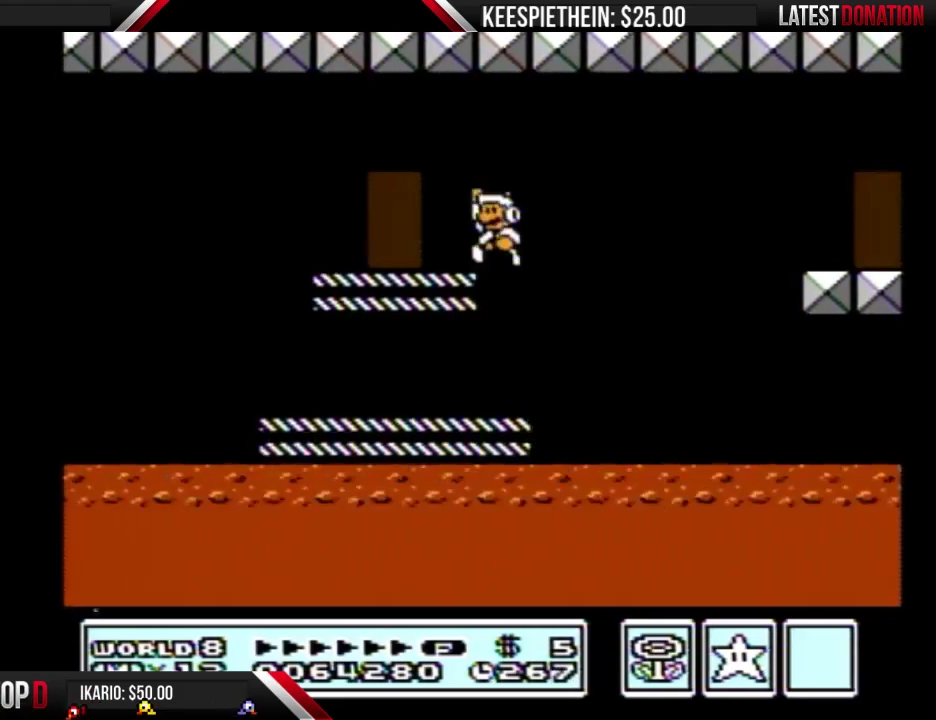
{"buttons": ["DPAD_UP"], "events": [[233, "A", "up"], [300, "DPAD_LEFT", "up"], [400, "B", "up"], [500, "DPAD_UP", "down"]]}
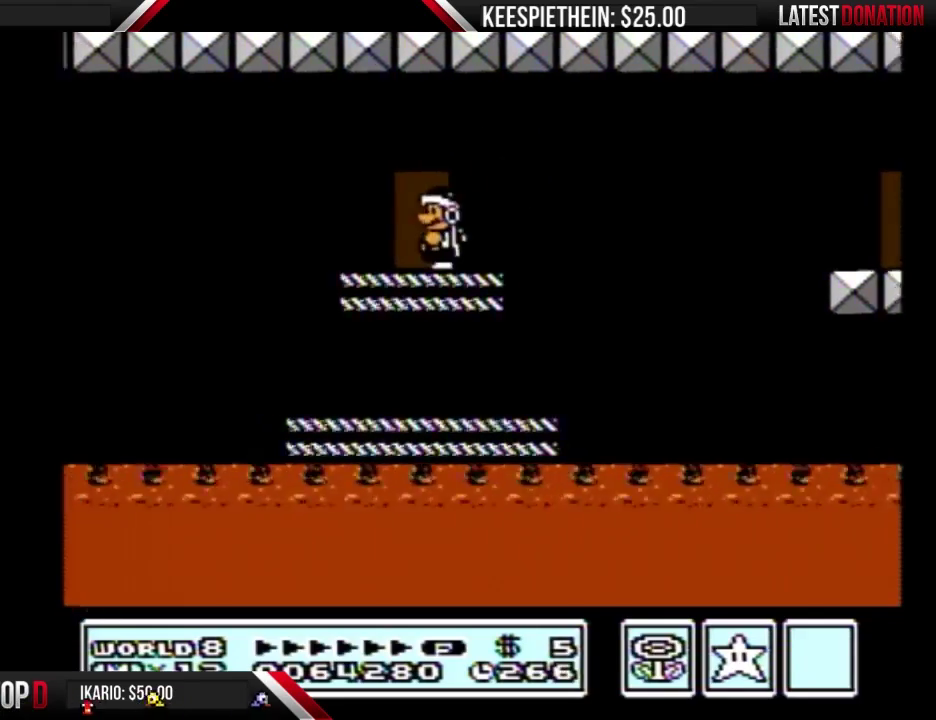
{"buttons": ["DPAD_UP"], "events": [[133, "DPAD_UP", "up"], [200, "DPAD_UP", "down"], [300, "DPAD_UP", "up"], [400, "DPAD_UP", "down"]]}
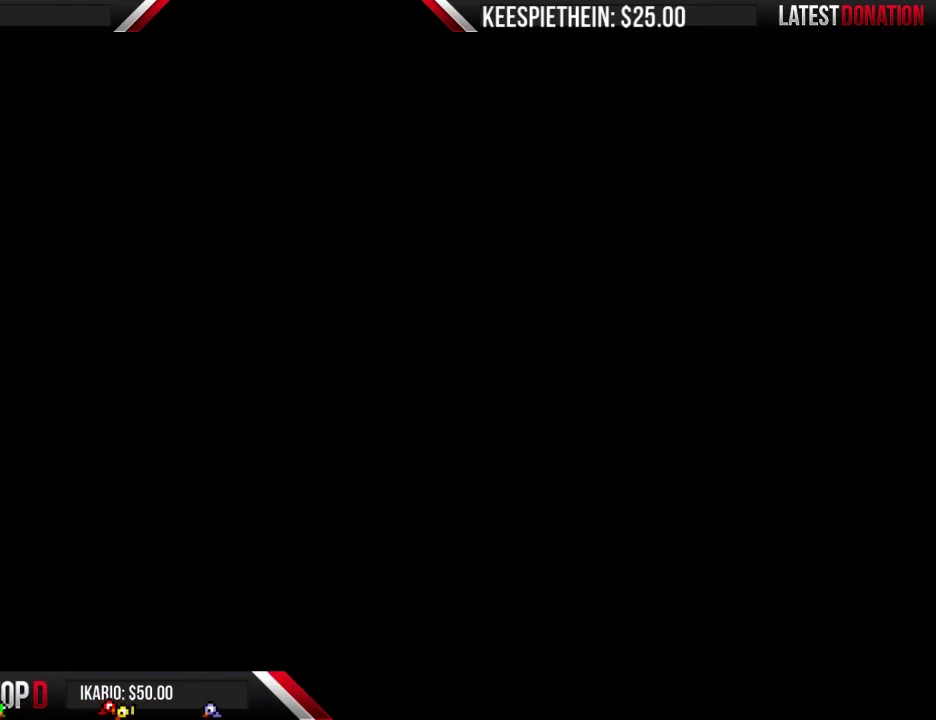
{"buttons": [], "events": [[233, "A", "down"], [233, "B", "down"], [267, "DPAD_UP", "up"], [333, "A", "up"], [333, "B", "up"]]}
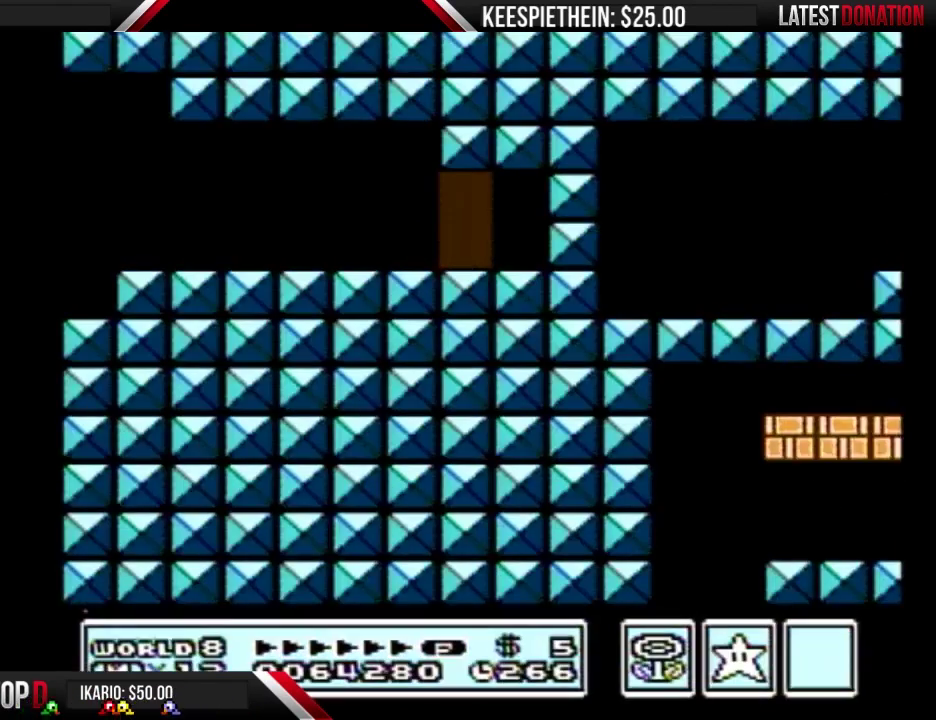
{"buttons": ["DPAD_LEFT"], "events": [[300, "DPAD_LEFT", "down"]]}
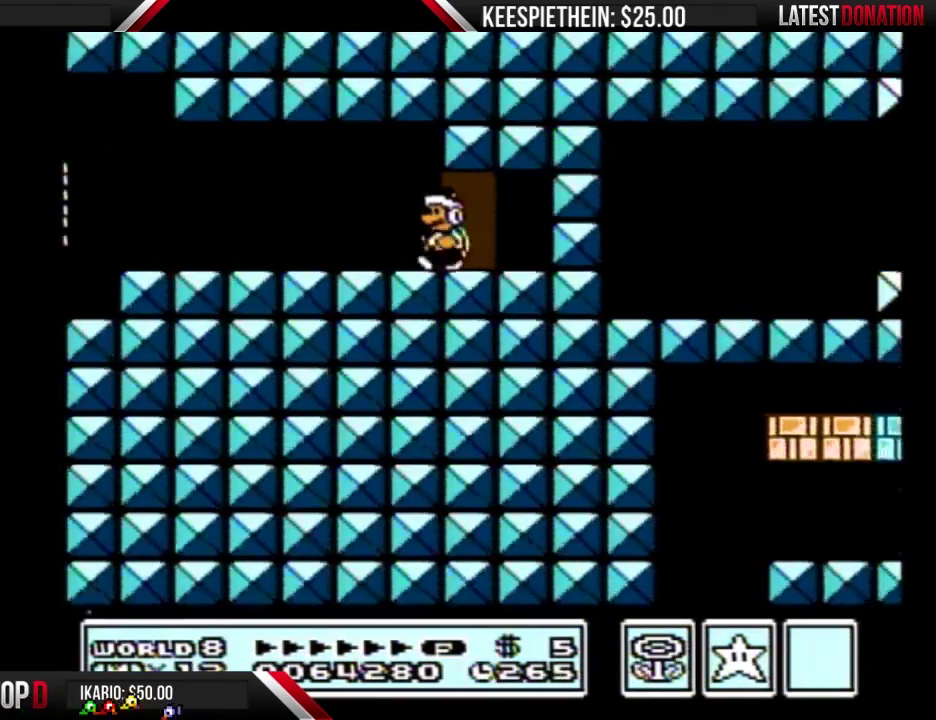
{"buttons": ["B"]}
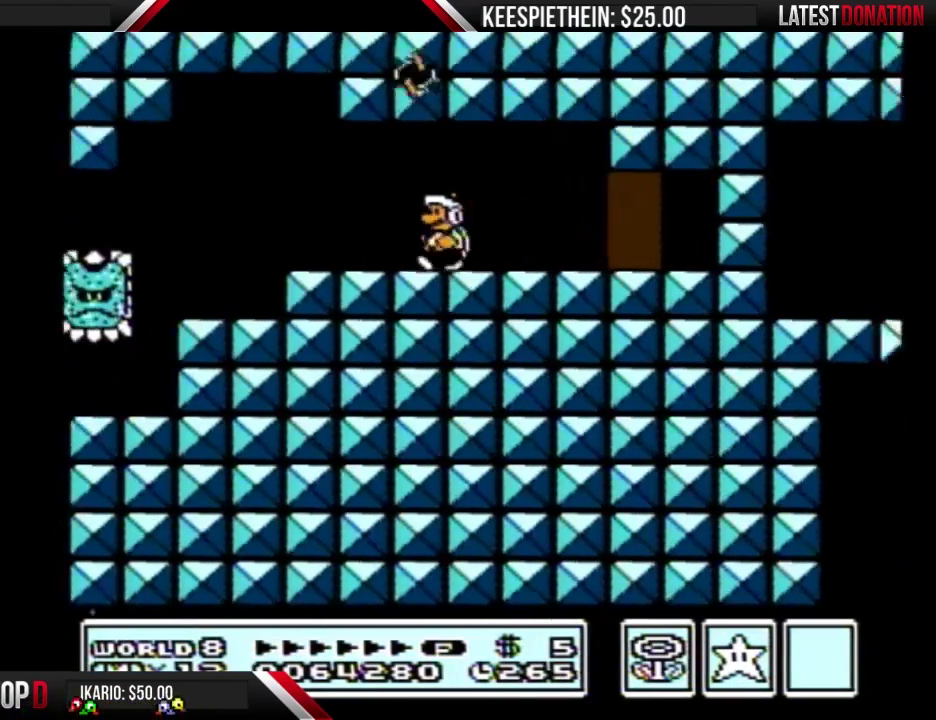
{"buttons": ["B"]}
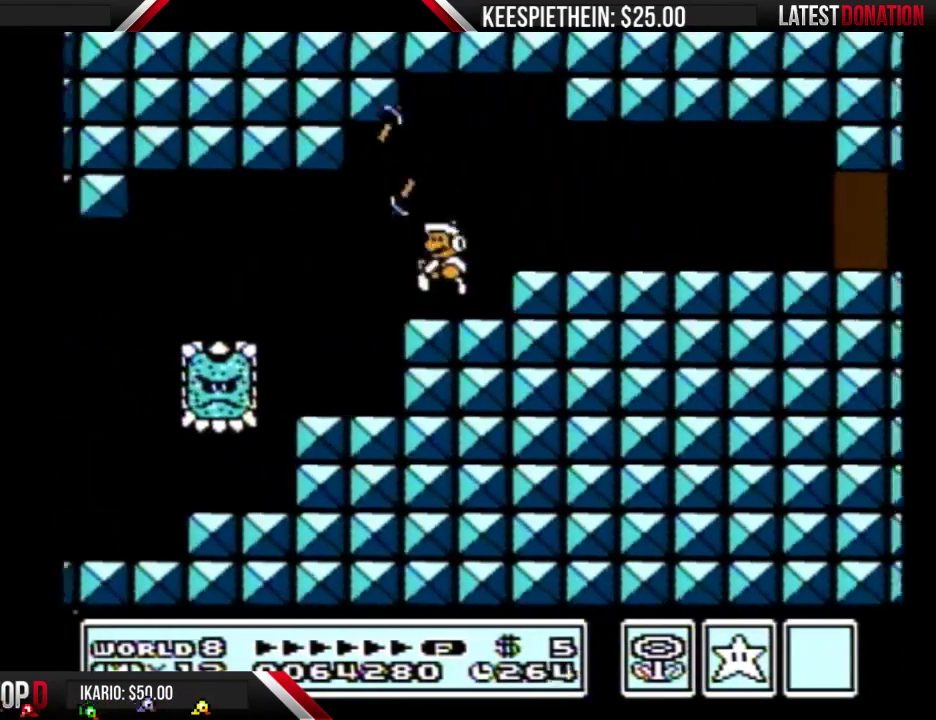
{"buttons": ["B"], "events": [[300, "DPAD_RIGHT", "down"], [467, "DPAD_RIGHT", "up"]]}
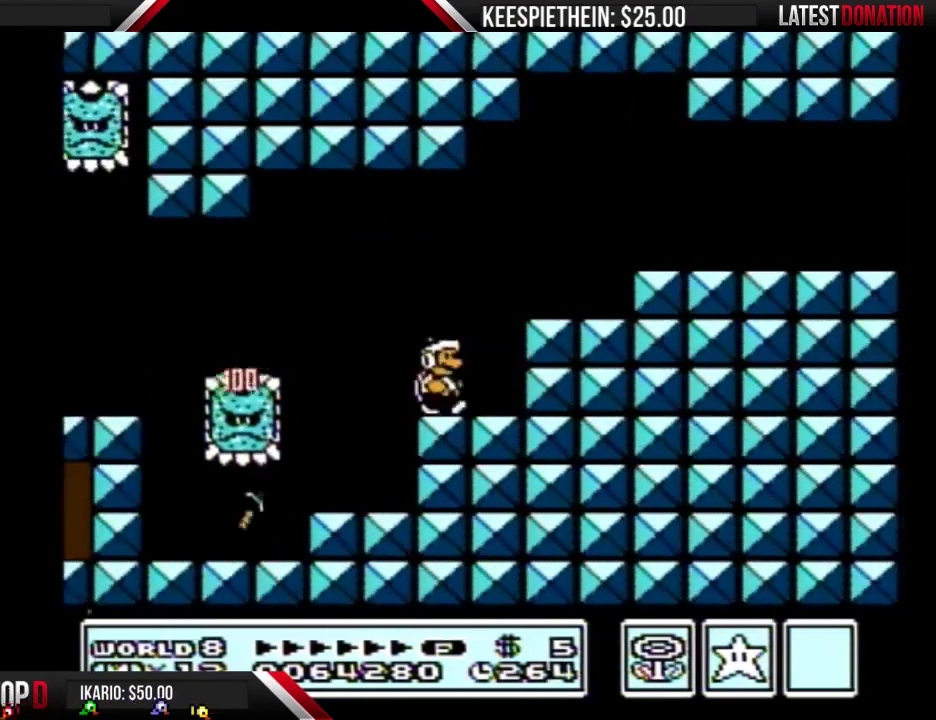
{"buttons": ["B"], "events": [[133, "DPAD_LEFT", "down"], [433, "DPAD_LEFT", "up"]]}
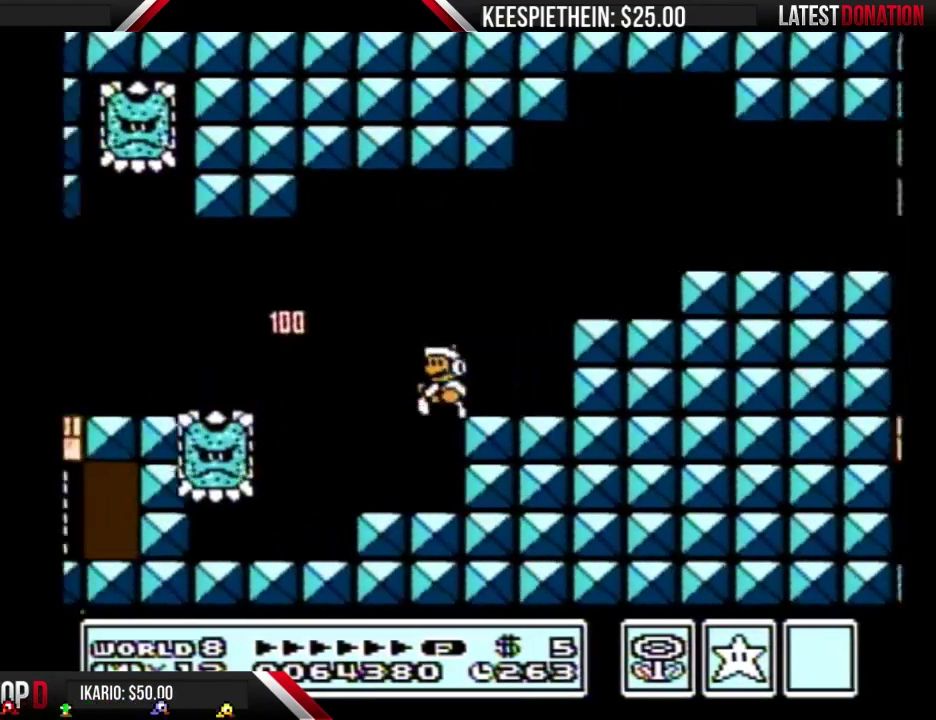
{"buttons": [], "events": [[233, "A", "down"], [233, "DPAD_LEFT", "down"], [433, "DPAD_LEFT", "up"], [467, "A", "up"], [467, "B", "up"]]}
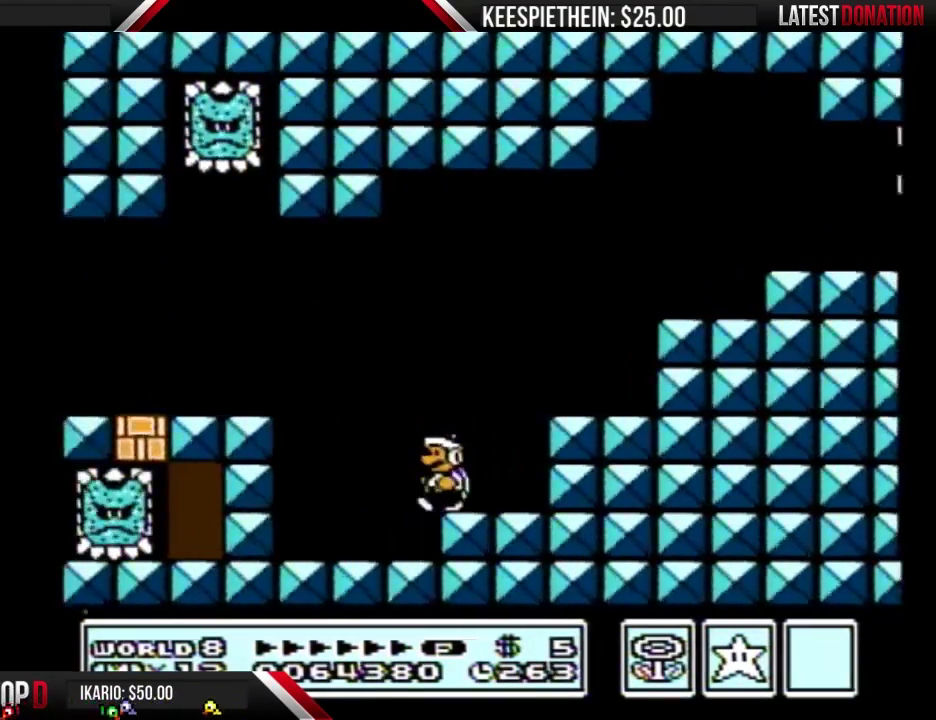
{"buttons": ["A"], "events": [[467, "A", "down"]]}
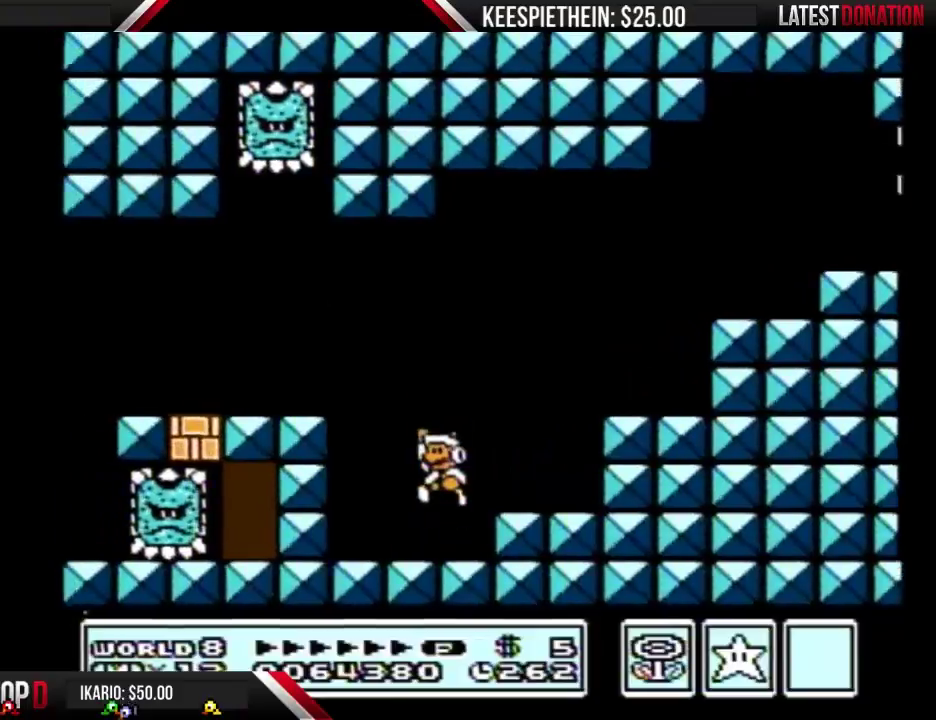
{"buttons": ["B"], "events": [[200, "DPAD_LEFT", "down"], [267, "B", "down"], [333, "A", "up"], [333, "B", "up"], [367, "DPAD_LEFT", "up"], [400, "B", "down"]]}
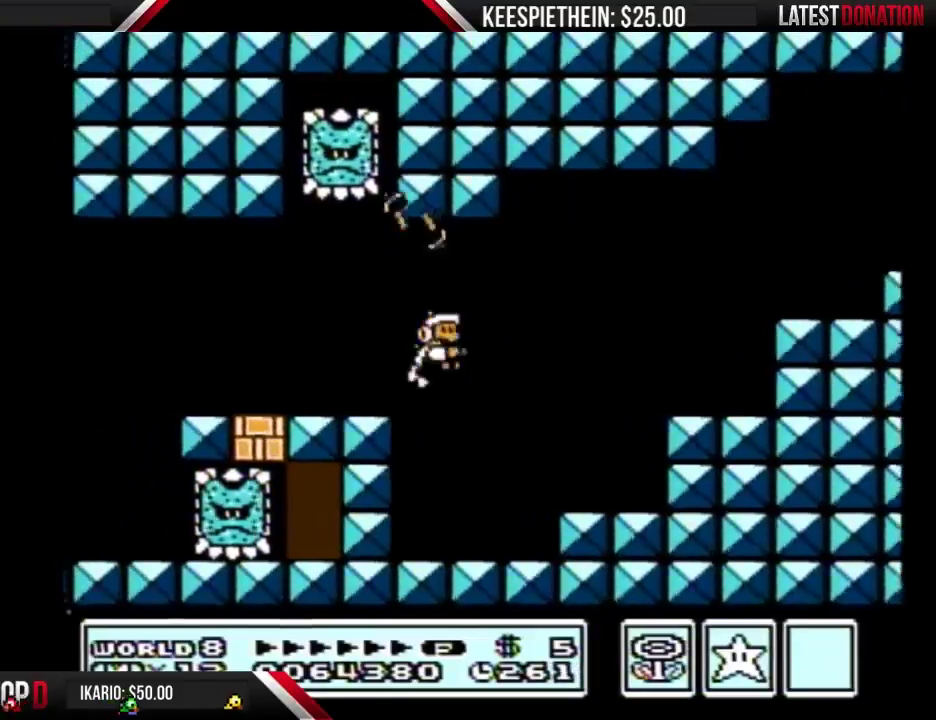
{"buttons": [], "events": [[33, "DPAD_RIGHT", "down"], [400, "DPAD_RIGHT", "up"], [433, "B", "up"]]}
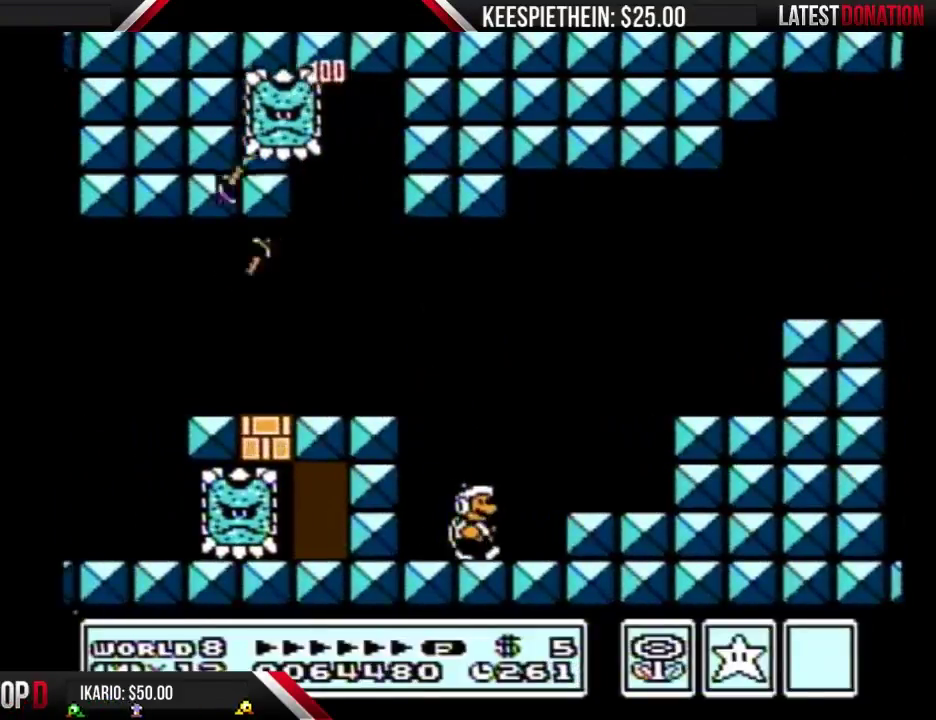
{"buttons": ["DPAD_LEFT"], "events": [[100, "DPAD_LEFT", "down"], [200, "DPAD_LEFT", "up"], [467, "DPAD_LEFT", "down"]]}
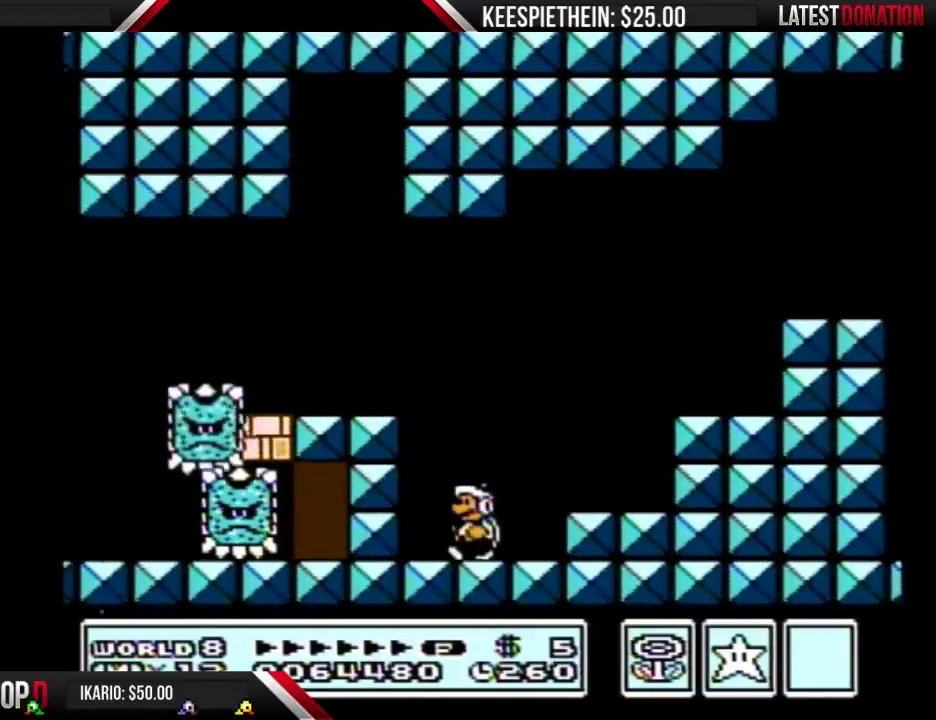
{"buttons": ["B"], "events": [[100, "B", "down"], [100, "DPAD_LEFT", "up"], [167, "B", "up"], [233, "B", "down"]]}
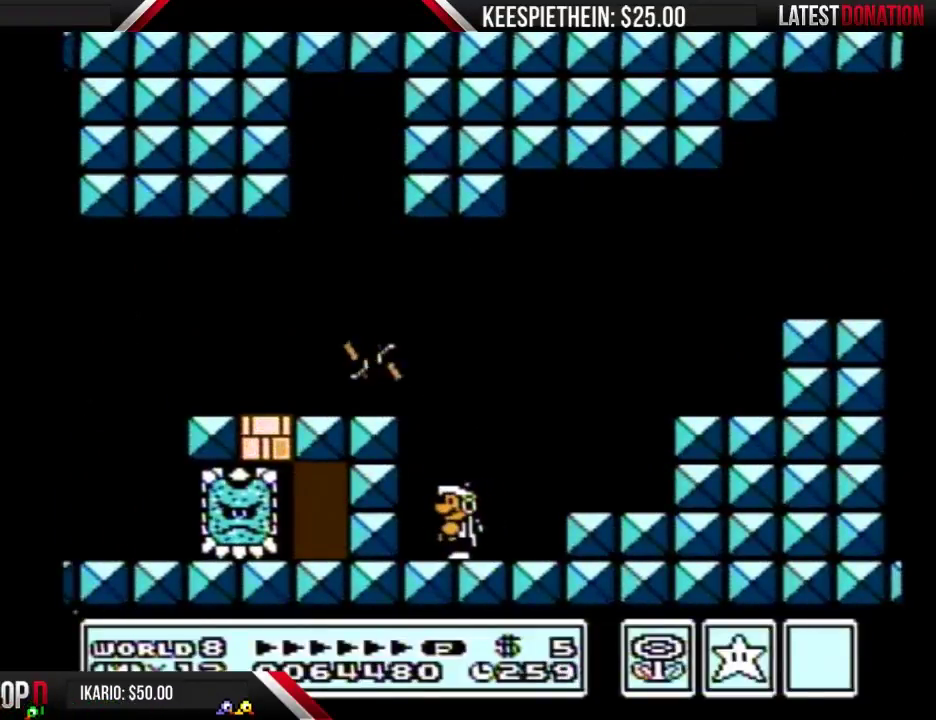
{"buttons": ["B", "DPAD_LEFT"], "events": [[133, "A", "down"], [300, "DPAD_LEFT", "down"], [433, "A", "up"]]}
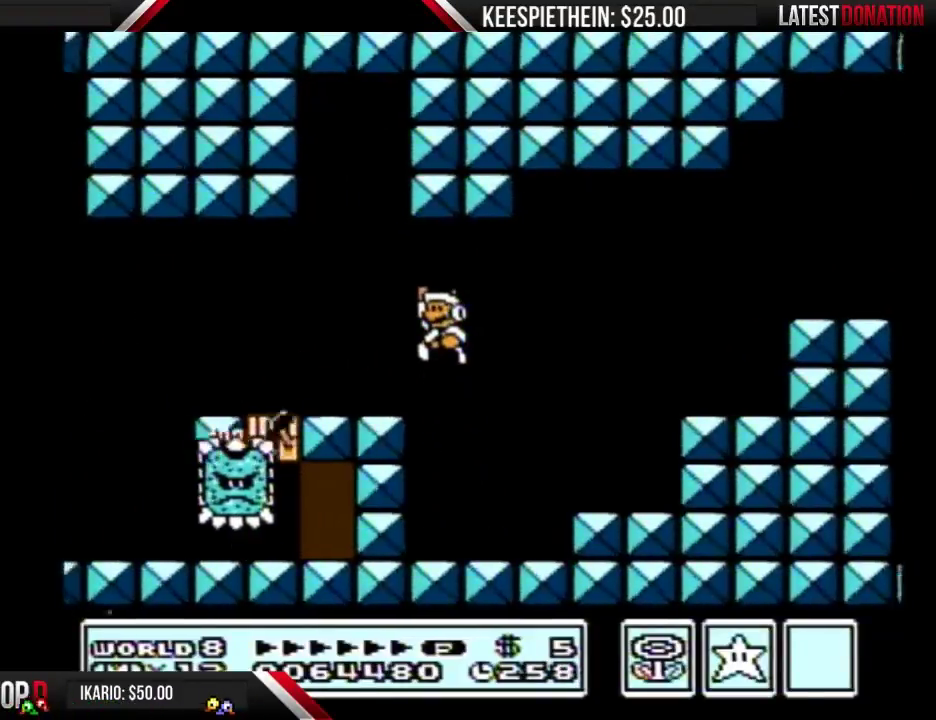
{"buttons": ["DPAD_LEFT"], "events": [[467, "B", "up"]]}
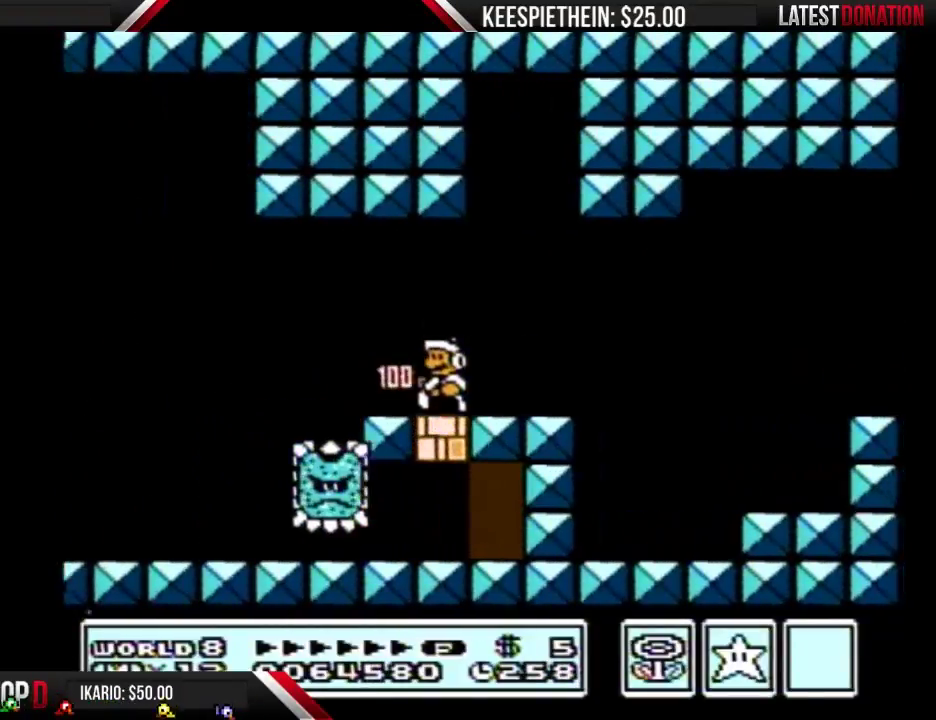
{"buttons": ["B", "DPAD_RIGHT"], "events": [[67, "B", "down"], [133, "B", "up"], [167, "DPAD_LEFT", "up"], [200, "B", "down"], [333, "DPAD_RIGHT", "down"]]}
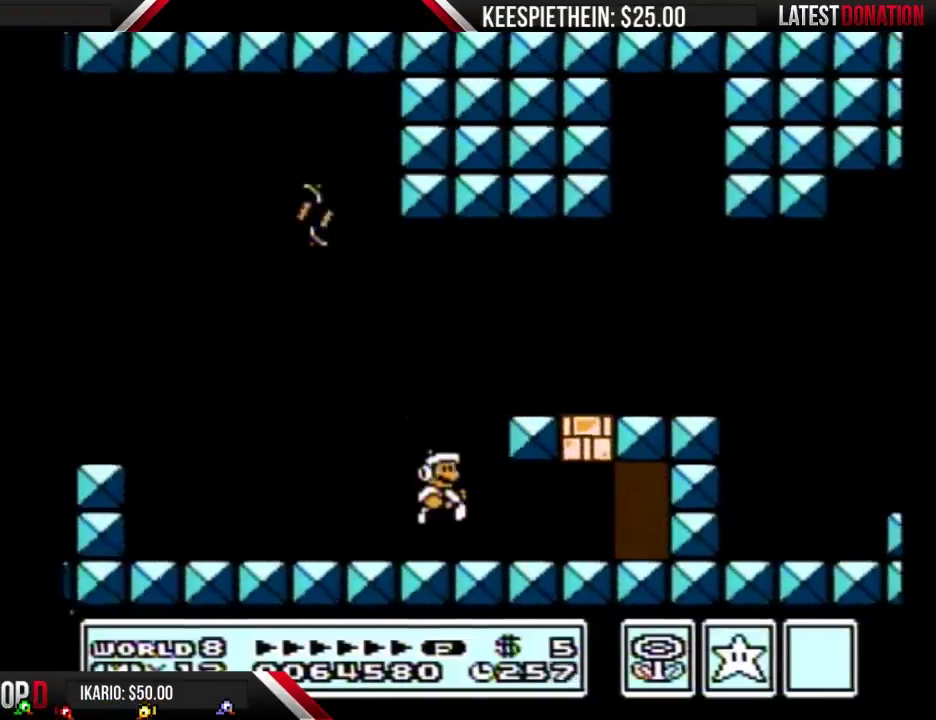
{"buttons": ["B", "DPAD_RIGHT"], "events": []}
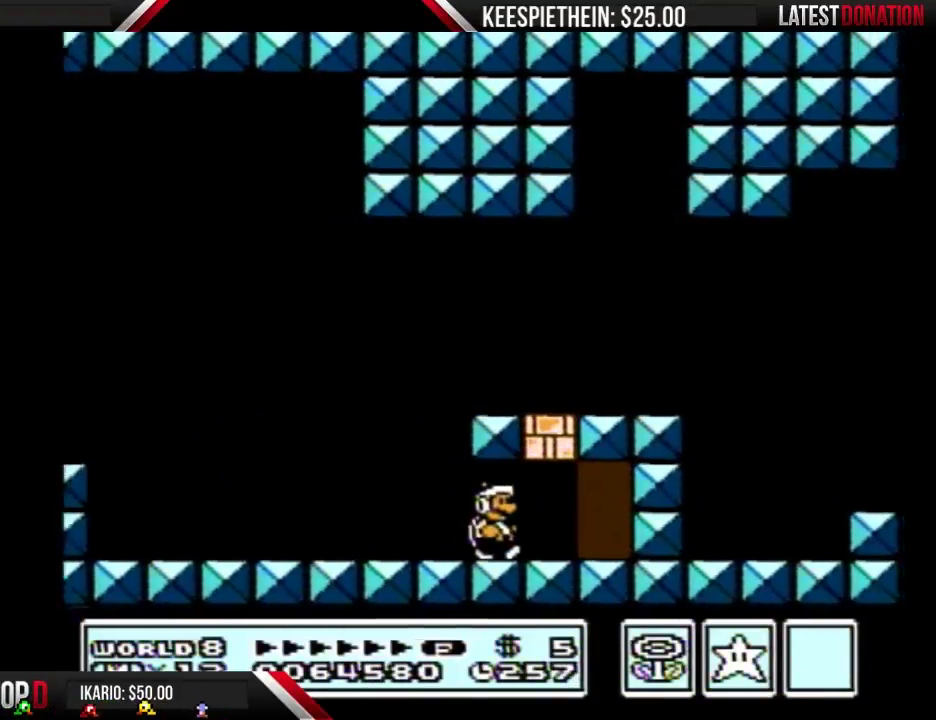
{"buttons": ["B", "DPAD_LEFT"], "events": [[33, "DPAD_RIGHT", "up"], [100, "DPAD_LEFT", "down"], [233, "A", "down"], [367, "A", "up"]]}
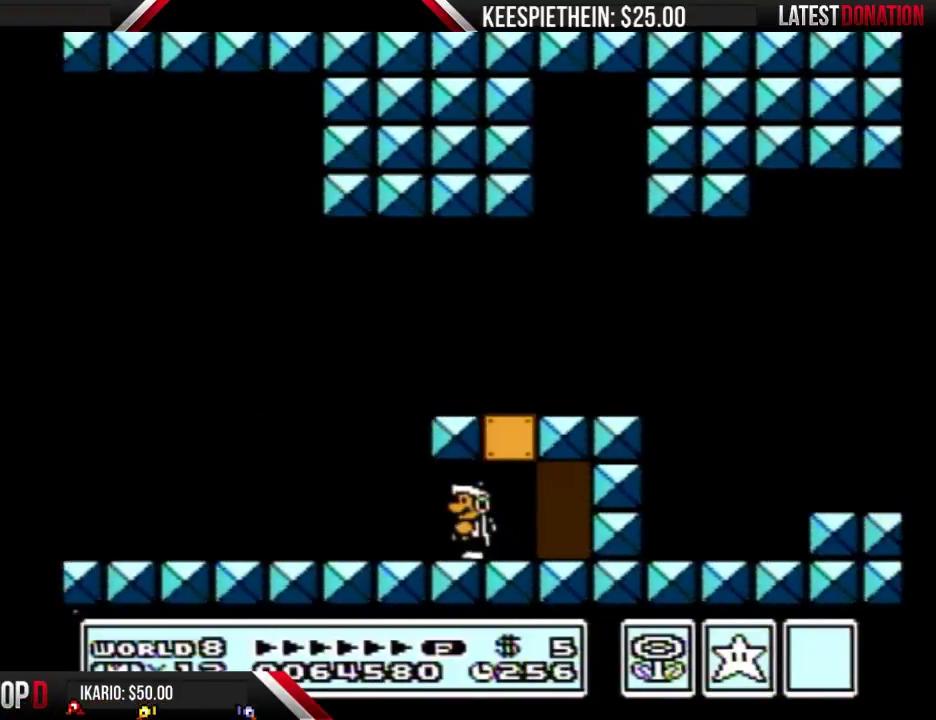
{"buttons": ["A", "B", "DPAD_RIGHT"], "events": [[200, "DPAD_LEFT", "up"], [233, "A", "down"], [300, "DPAD_RIGHT", "down"]]}
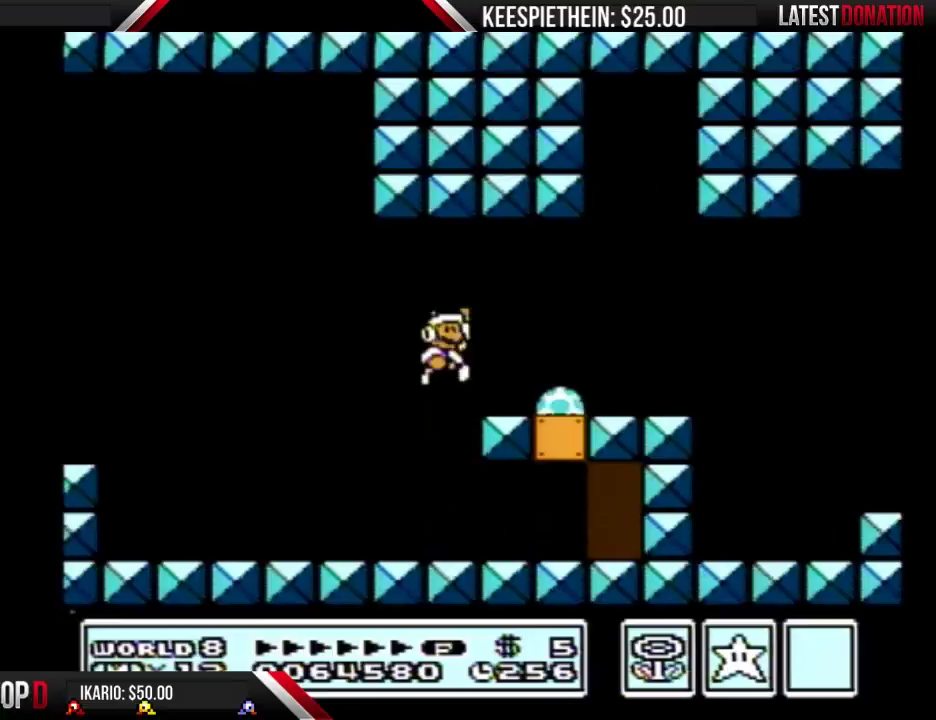
{"buttons": ["B", "DPAD_RIGHT"], "events": [[333, "A", "up"]]}
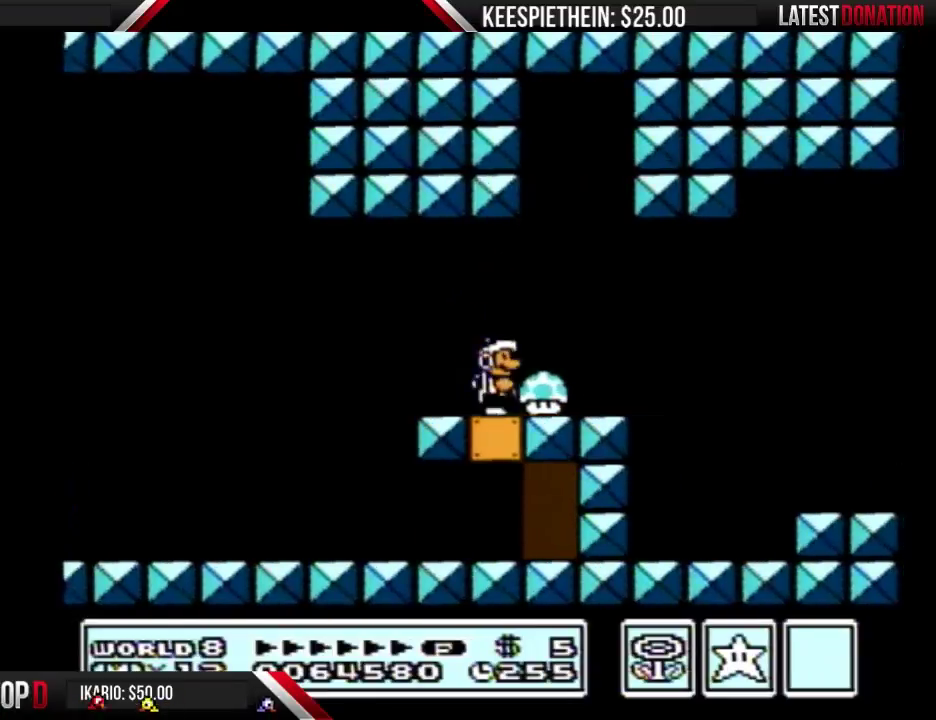
{"buttons": ["B", "DPAD_LEFT"], "events": [[33, "DPAD_RIGHT", "up"], [167, "DPAD_LEFT", "down"]]}